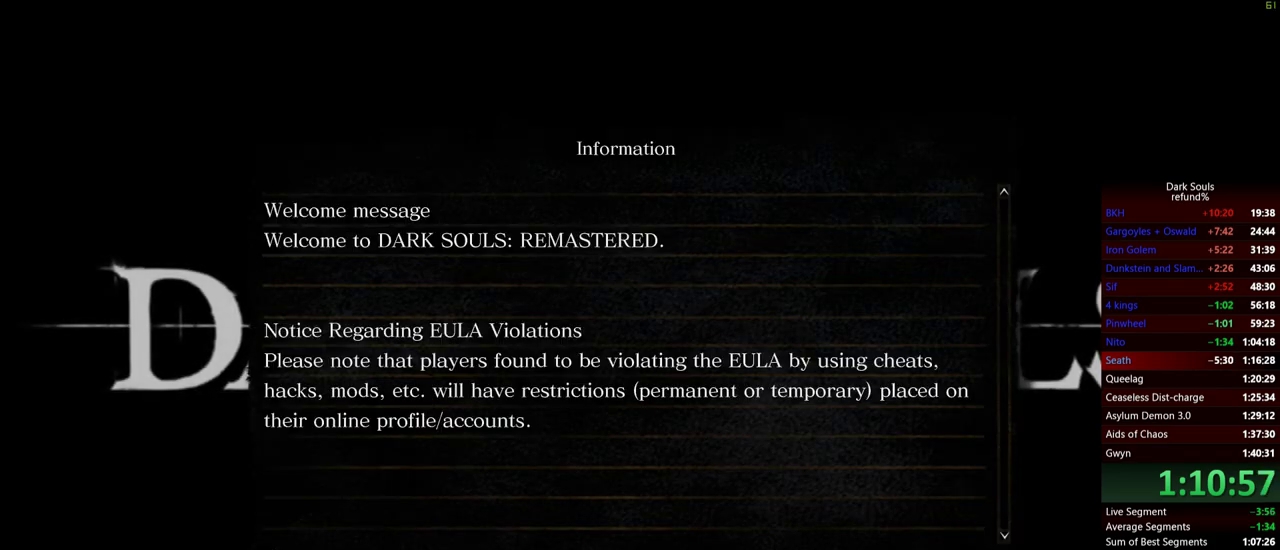
Gameplay with a controller (Xbox layout); each line is a JSON object with the inputs held at the frame after it. "events" lists button and stick changes between this image and that frame as [ms after this image, input, new state], when the widget could be followed in between.
{"buttons": ["A"], "left_stick": "center", "right_stick": "center", "events": [[166, "A", "down"], [267, "A", "up"], [350, "A", "down"], [417, "A", "up"], [483, "A", "down"]]}
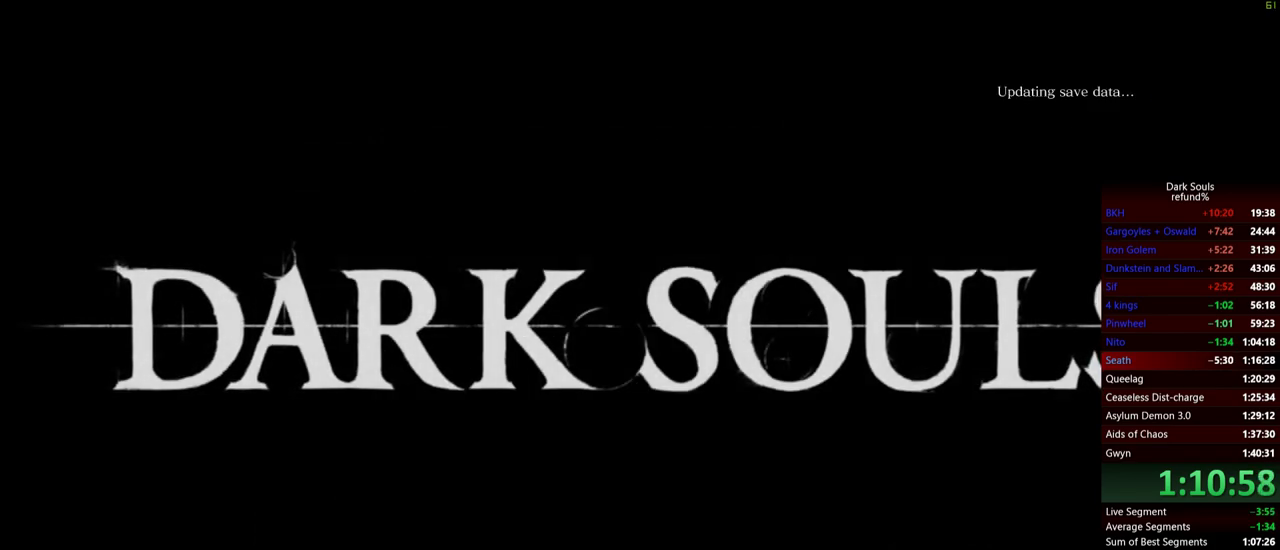
{"buttons": [], "left_stick": "center", "right_stick": "center", "events": [[50, "A", "up"], [334, "A", "down"], [384, "A", "up"]]}
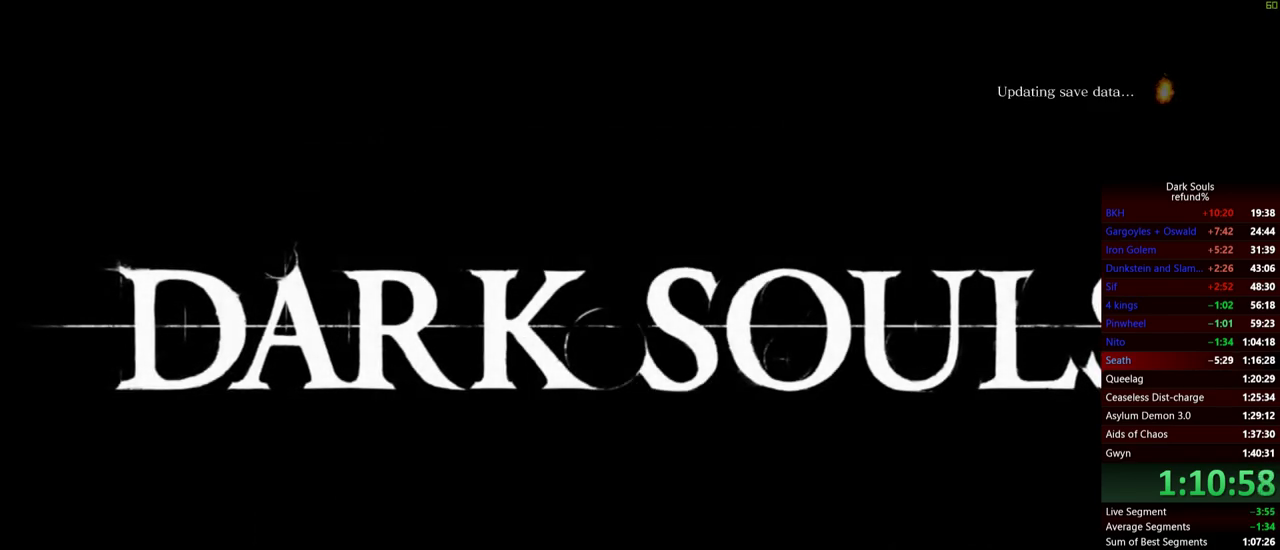
{"buttons": ["A"], "left_stick": "center", "right_stick": "center"}
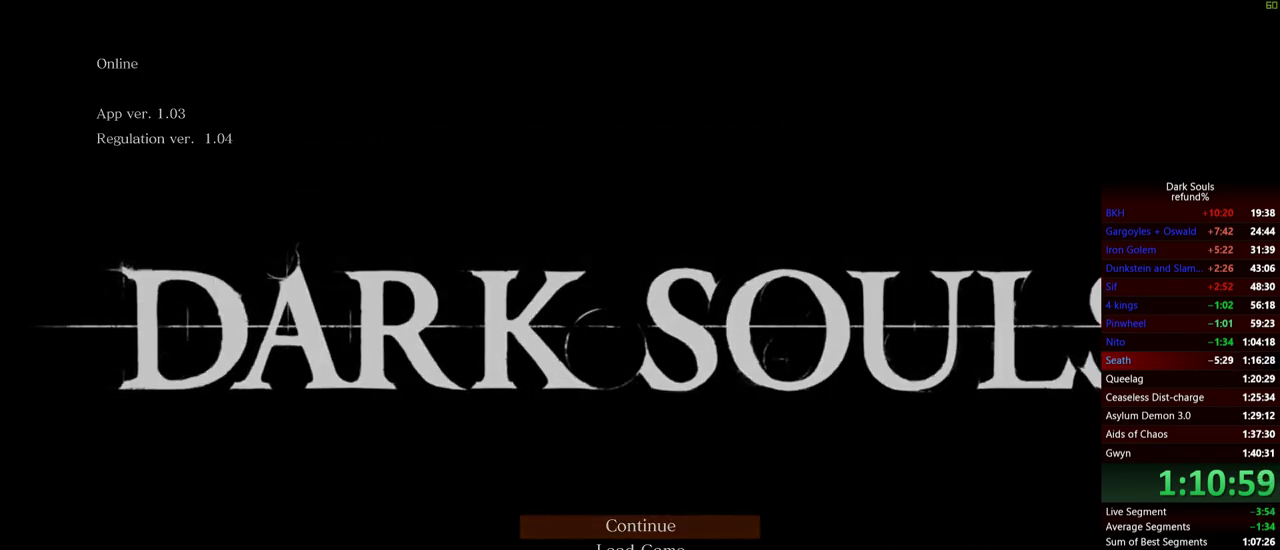
{"buttons": [], "left_stick": "center", "right_stick": "center"}
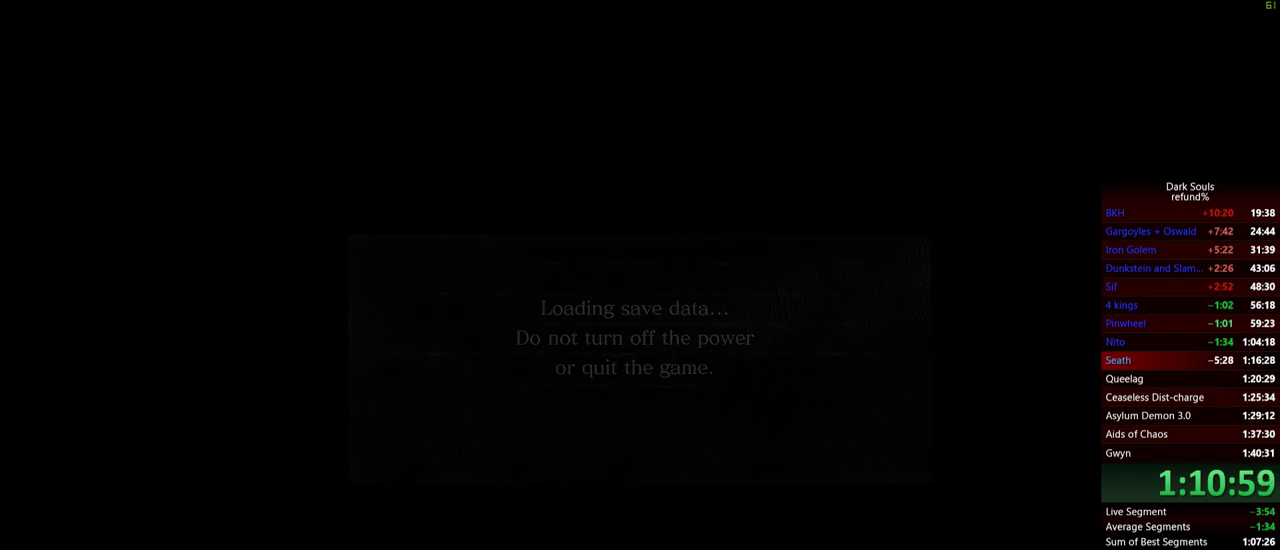
{"buttons": [], "left_stick": "center", "right_stick": "center", "events": [[183, "A", "down"], [250, "A", "up"], [350, "A", "down"], [400, "A", "up"]]}
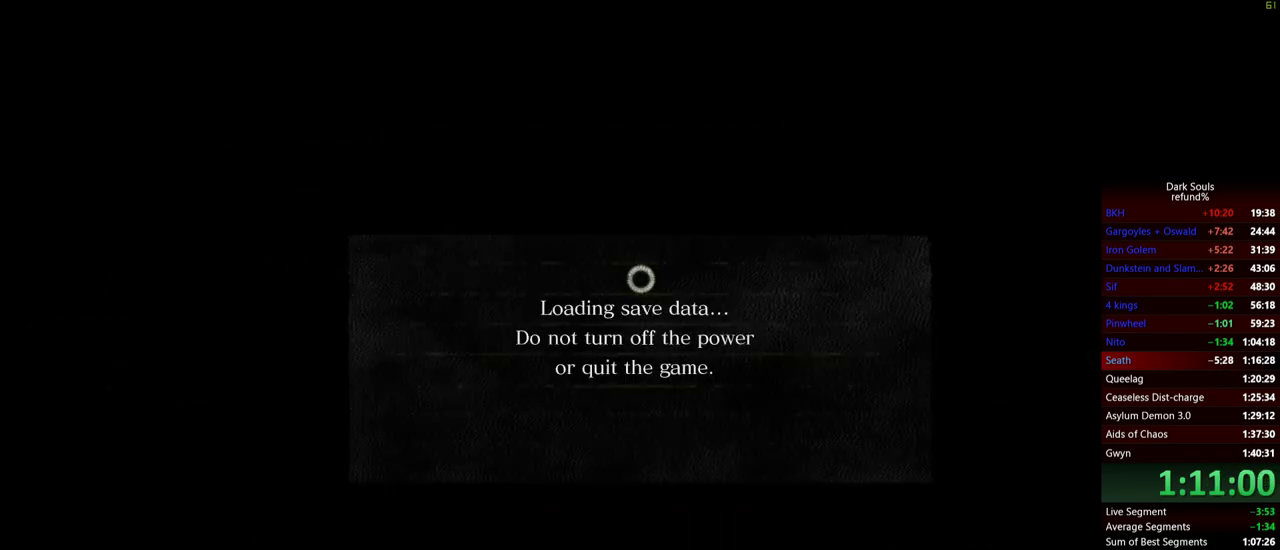
{"buttons": [], "left_stick": "center", "right_stick": "center", "events": [[34, "A", "down"], [84, "A", "up"]]}
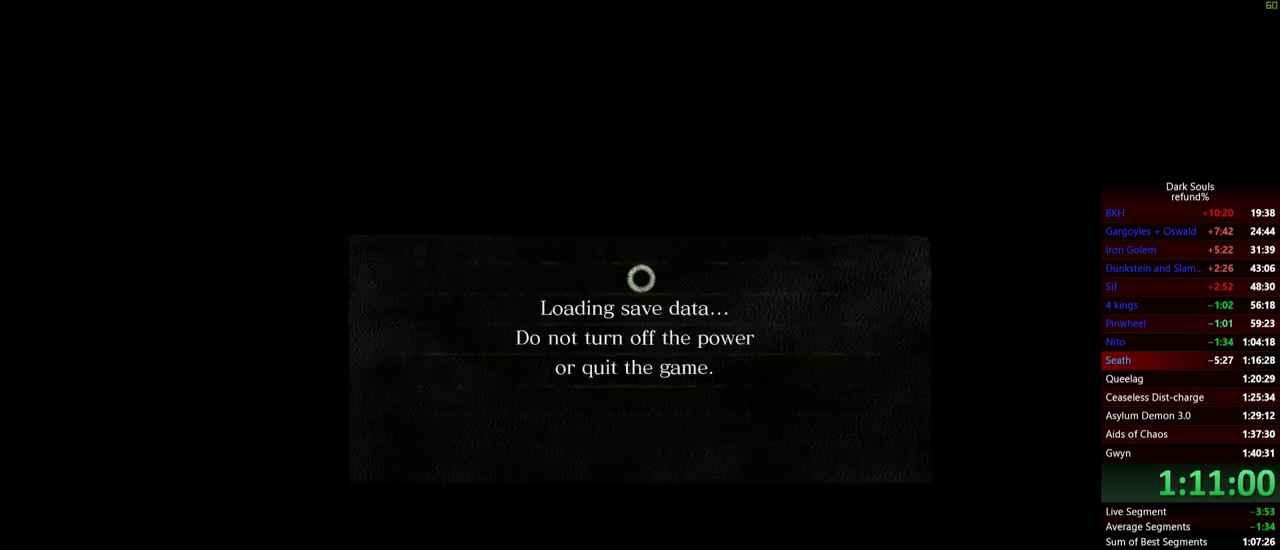
{"buttons": [], "left_stick": "center", "right_stick": "center", "events": []}
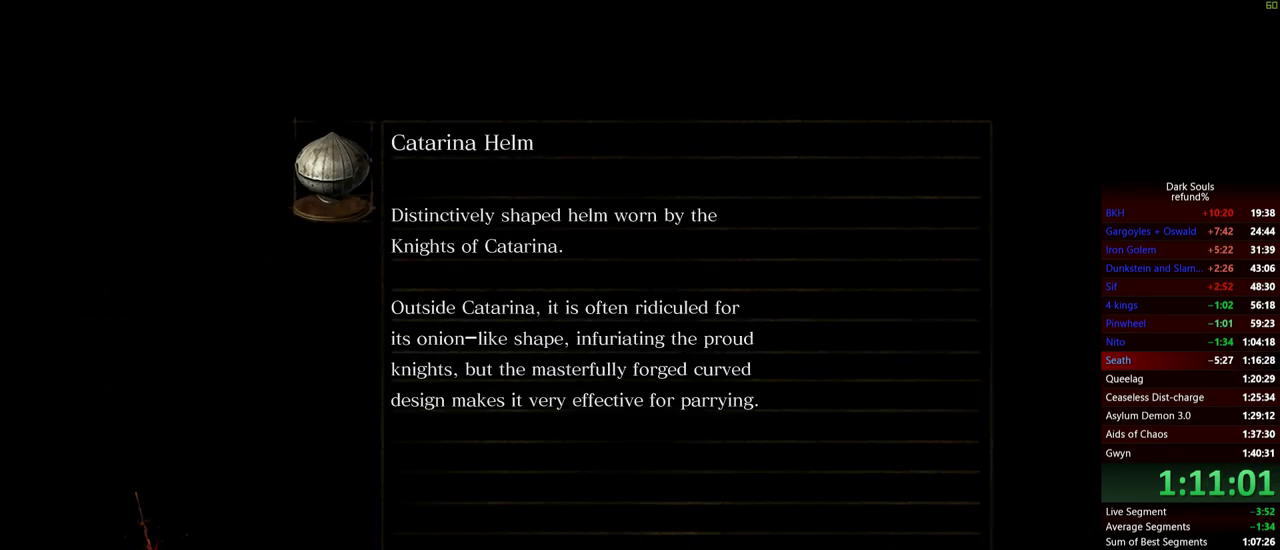
{"buttons": [], "left_stick": "center", "right_stick": "center", "events": [[217, "A", "down"], [267, "A", "up"]]}
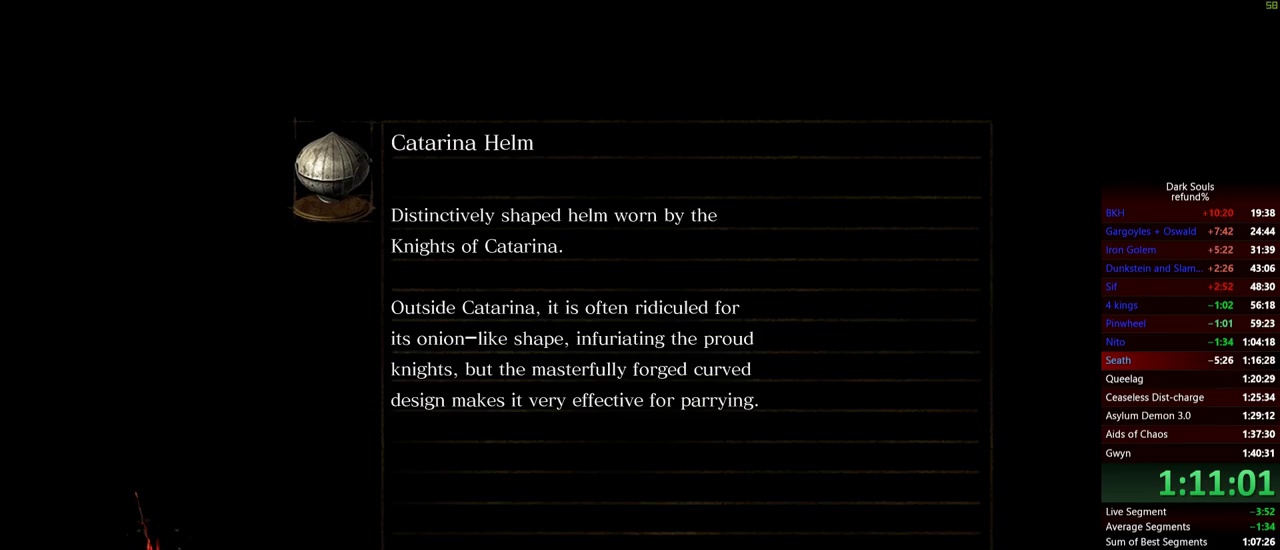
{"buttons": [], "left_stick": "center", "right_stick": "center", "events": []}
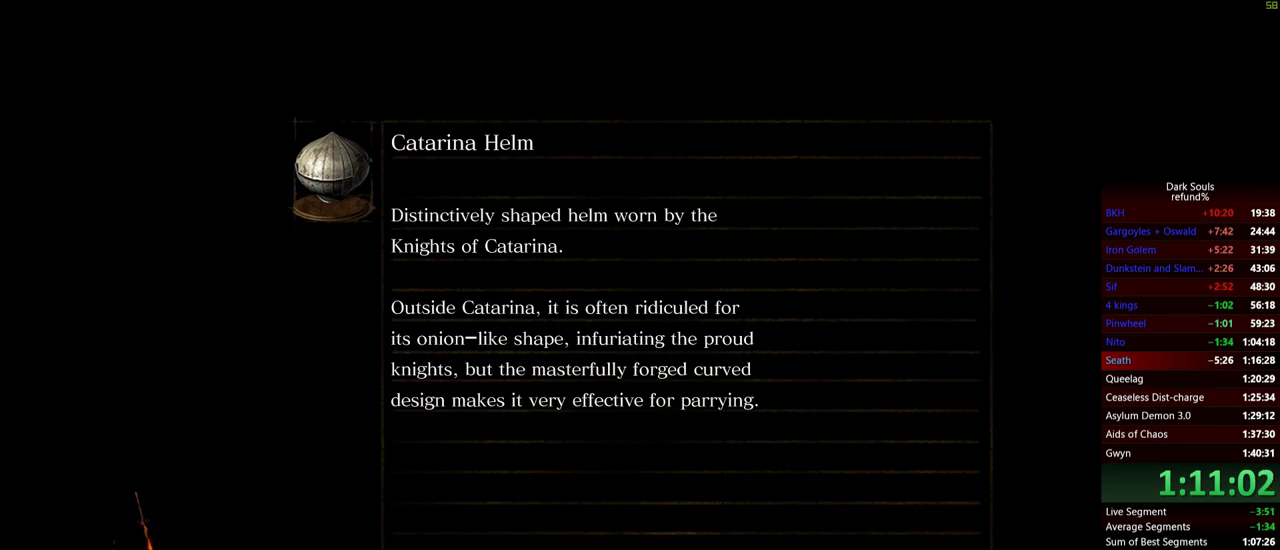
{"buttons": [], "left_stick": "center", "right_stick": "center", "events": []}
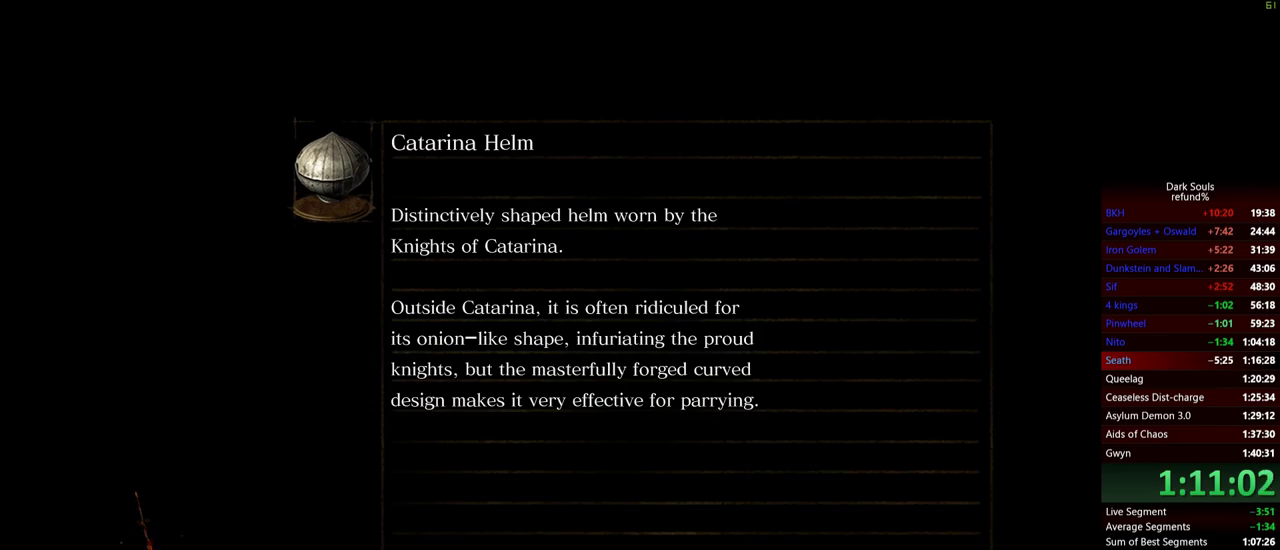
{"buttons": [], "left_stick": "center", "right_stick": "center", "events": []}
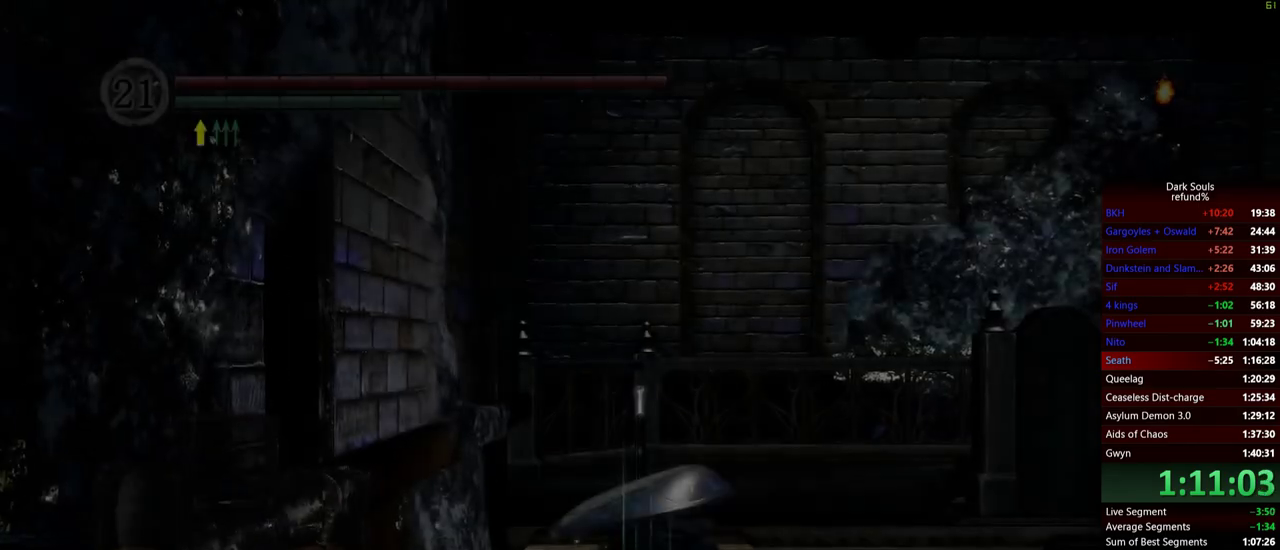
{"buttons": [], "left_stick": "up-right", "right_stick": "center", "events": [[167, "left_stick", "right"], [284, "right_stick", "down"], [317, "left_stick", "up-right"], [451, "right_stick", "center"]]}
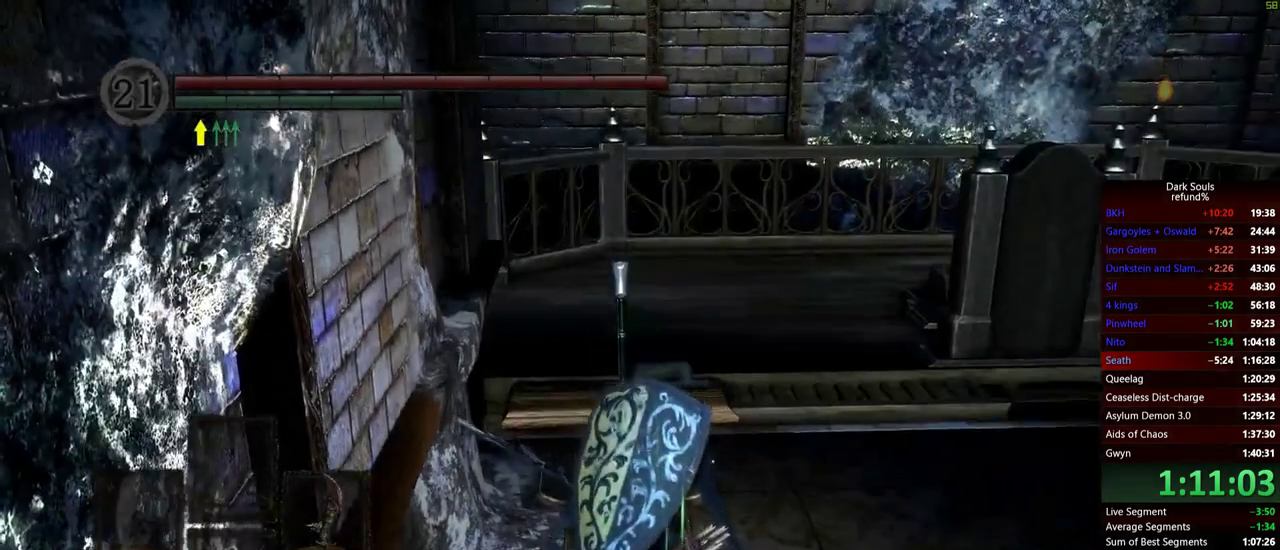
{"buttons": ["B"], "left_stick": "up-right", "right_stick": "center", "events": [[100, "B", "down"]]}
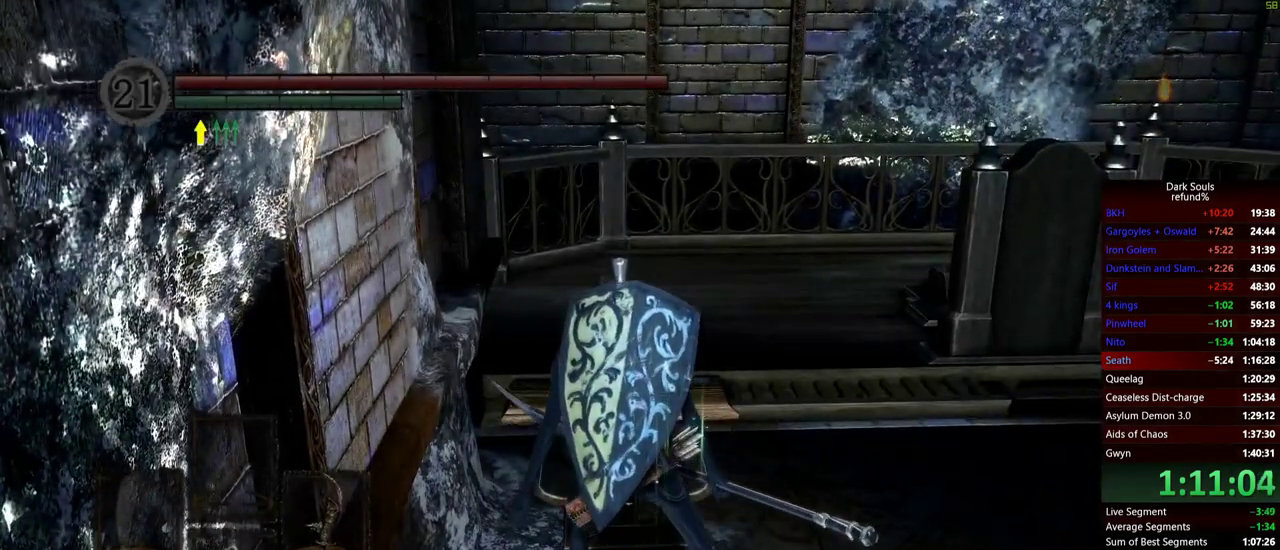
{"buttons": ["B"], "left_stick": "up-right", "right_stick": "center", "events": []}
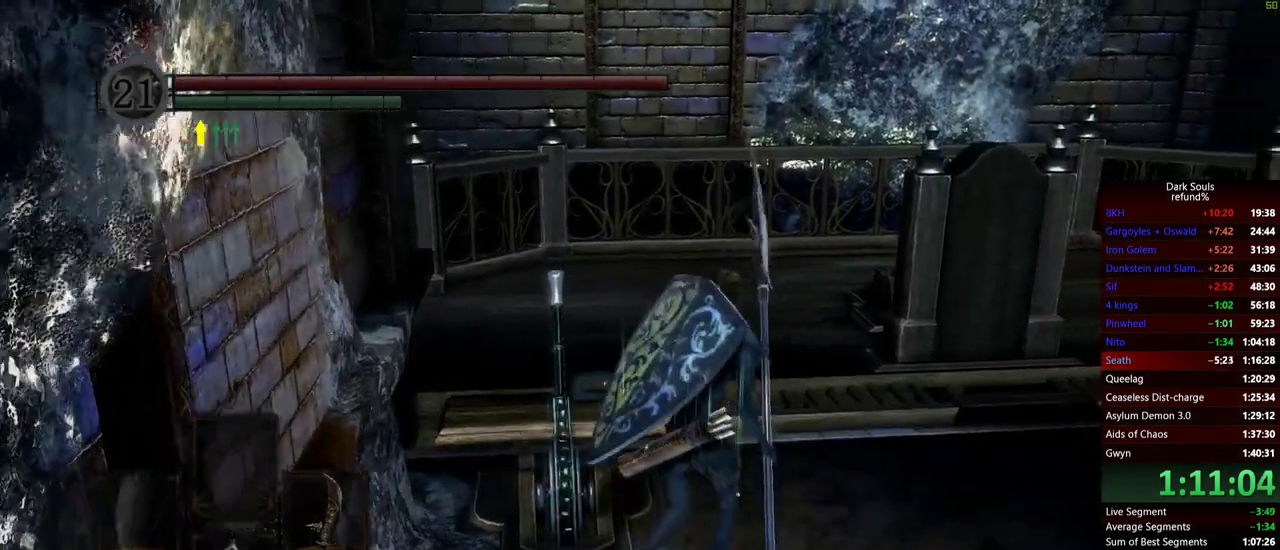
{"buttons": ["B"], "left_stick": "up", "right_stick": "center", "events": [[234, "left_stick", "up"]]}
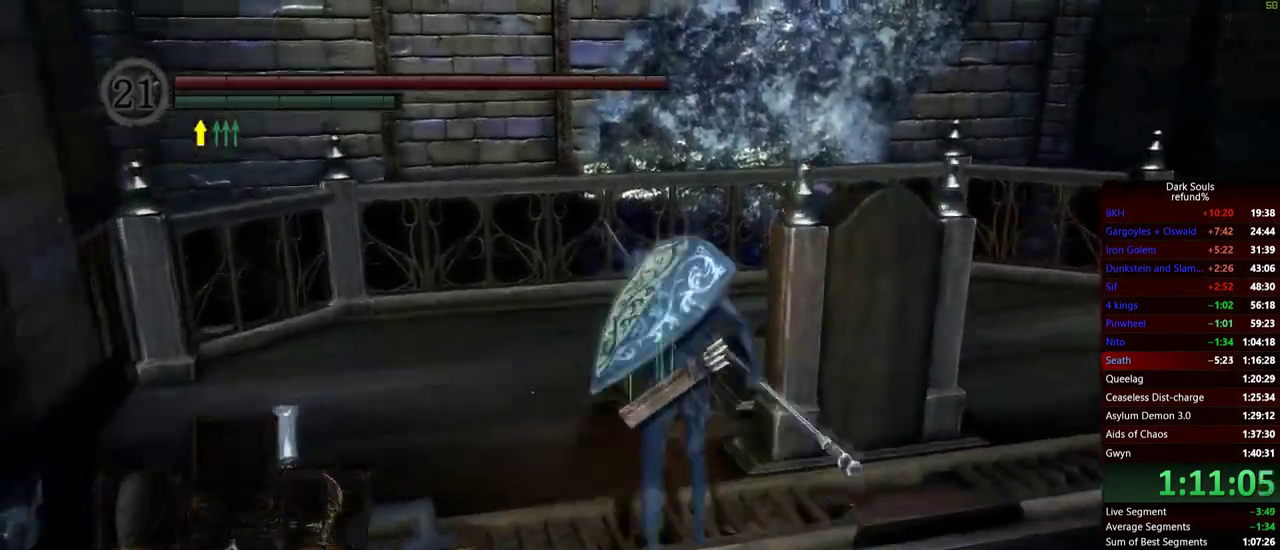
{"buttons": ["B"], "left_stick": "up", "right_stick": "center", "events": []}
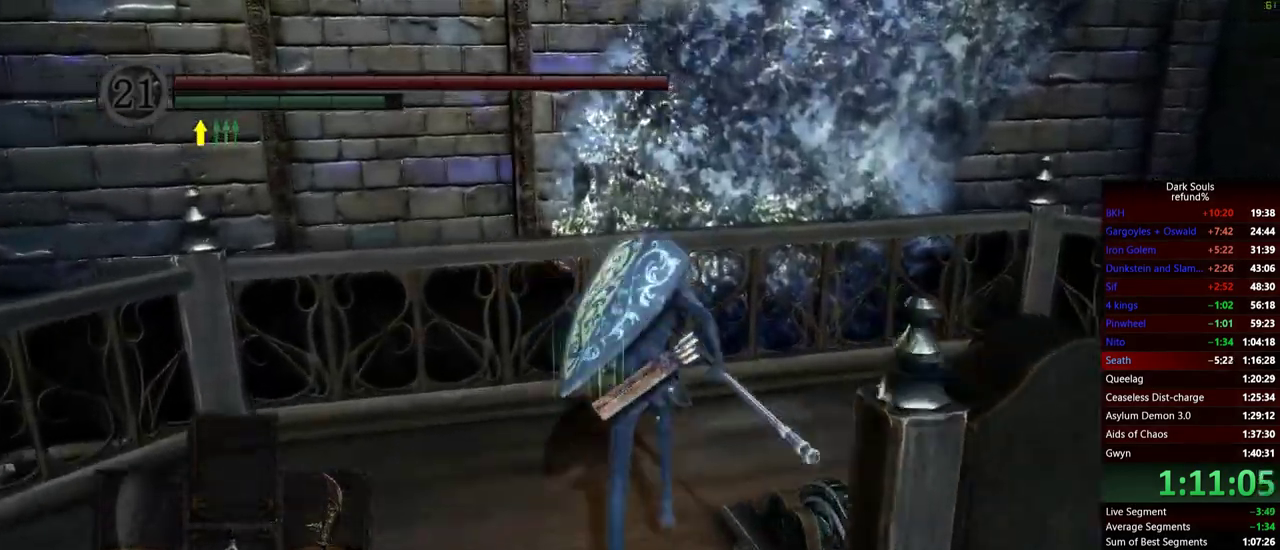
{"buttons": [], "left_stick": "down", "right_stick": "left", "events": [[33, "B", "up"], [50, "left_stick", "up-right"], [100, "left_stick", "right"], [133, "A", "down"], [150, "left_stick", "down-right"], [183, "A", "up"], [267, "A", "down"], [300, "left_stick", "down"], [317, "A", "up"], [434, "right_stick", "left"]]}
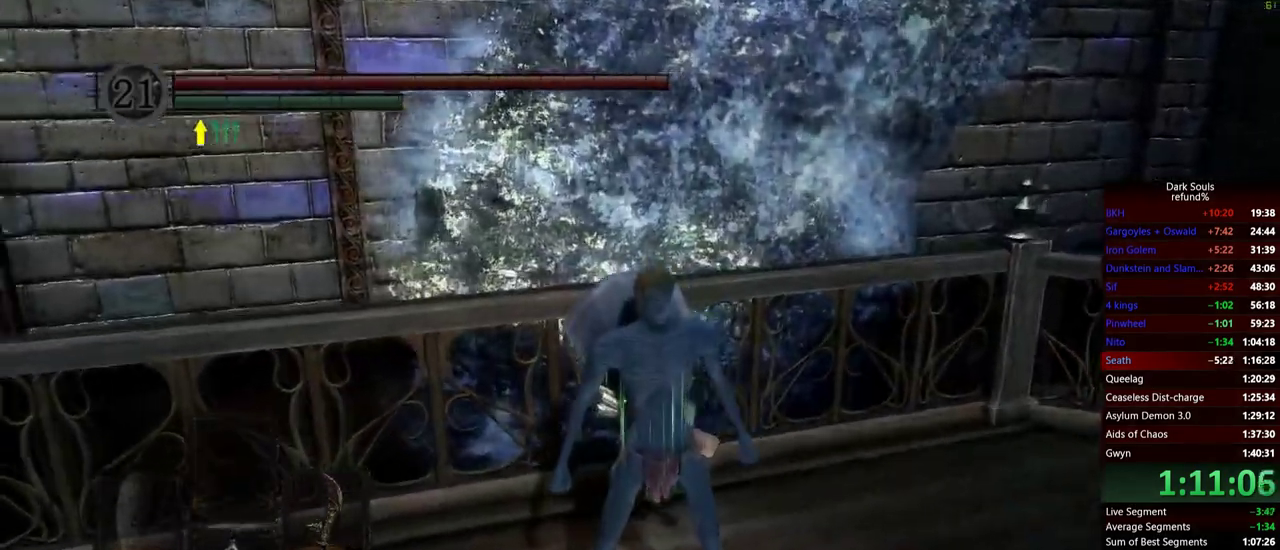
{"buttons": [], "left_stick": "center", "right_stick": "left", "events": [[117, "left_stick", "center"]]}
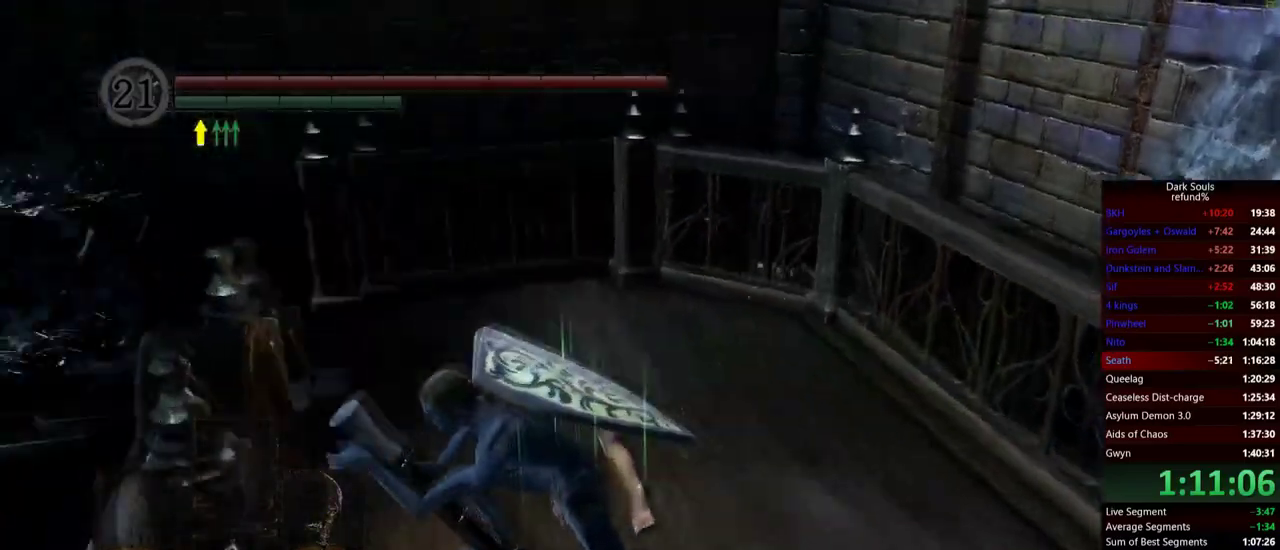
{"buttons": [], "left_stick": "center", "right_stick": "center", "events": [[234, "right_stick", "center"]]}
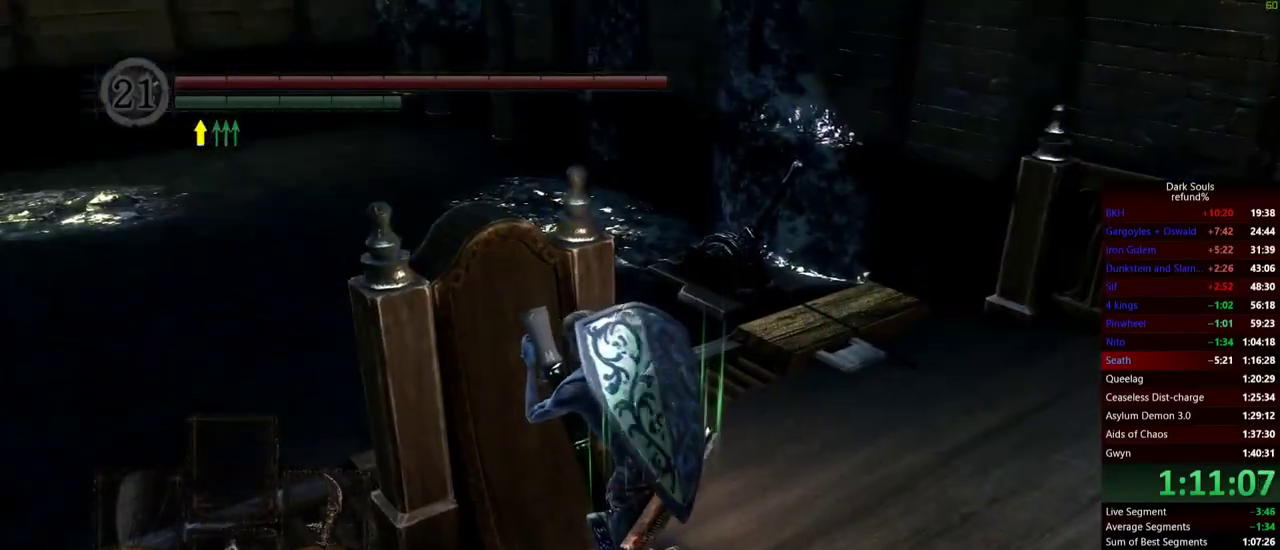
{"buttons": [], "left_stick": "up-right", "right_stick": "center", "events": [[101, "left_stick", "up-right"]]}
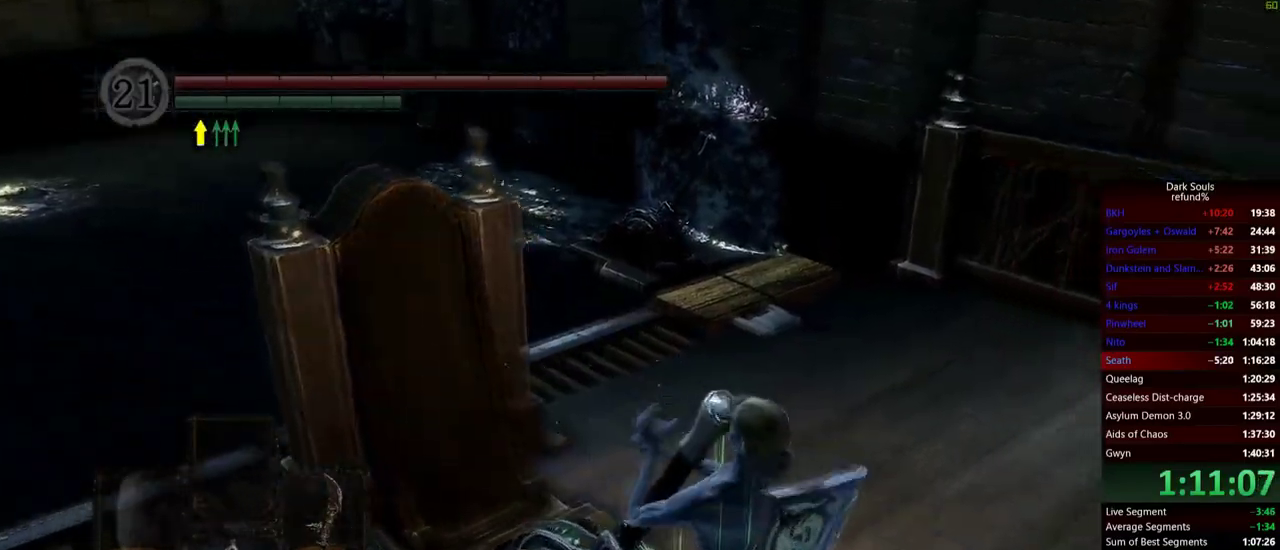
{"buttons": [], "left_stick": "up", "right_stick": "center", "events": [[100, "right_stick", "down"], [200, "right_stick", "center"], [400, "left_stick", "up"]]}
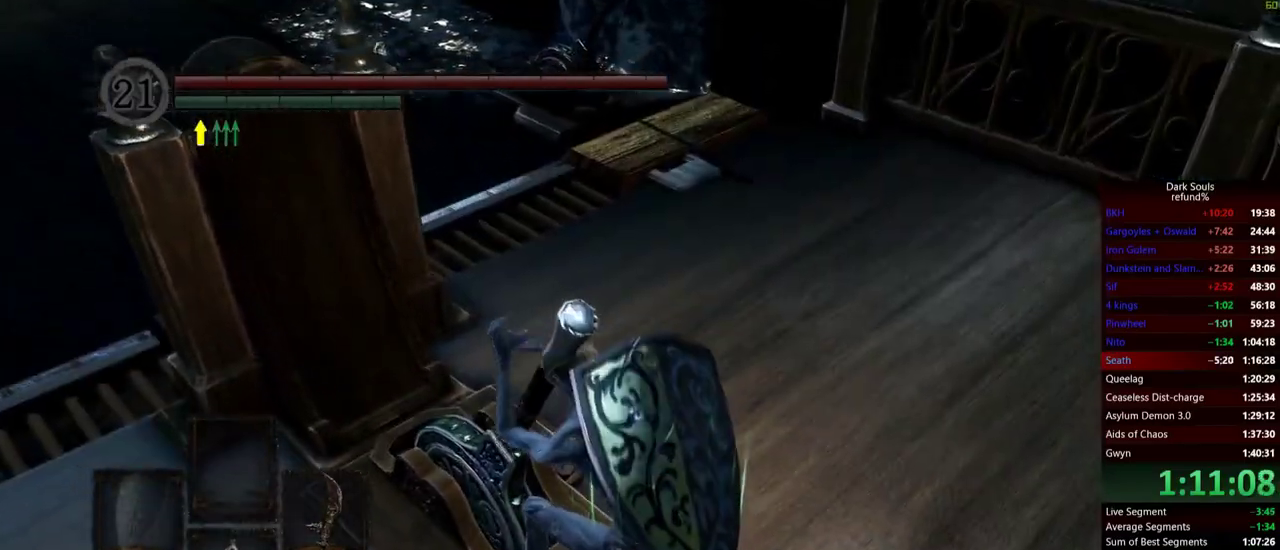
{"buttons": [], "left_stick": "up", "right_stick": "center", "events": []}
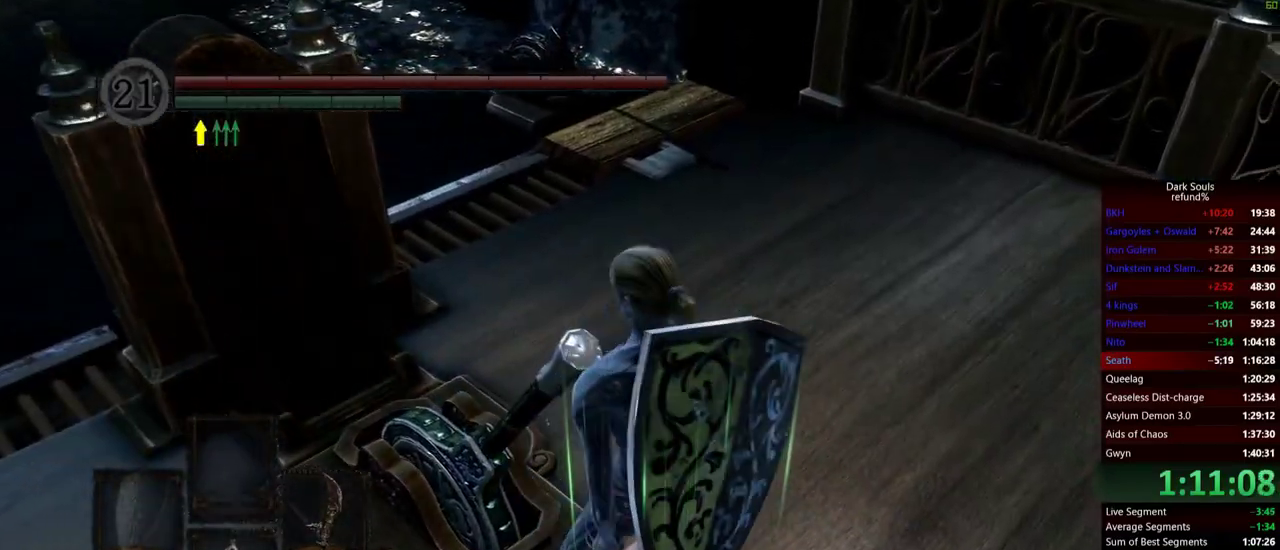
{"buttons": ["B"], "left_stick": "up", "right_stick": "center", "events": [[50, "B", "down"]]}
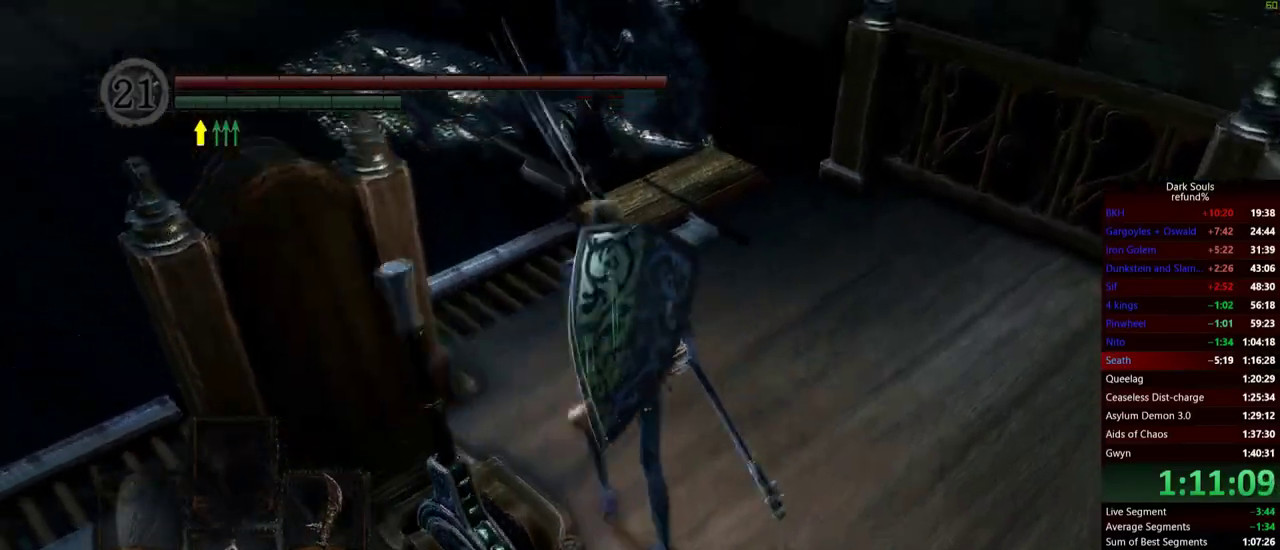
{"buttons": ["B"], "left_stick": "up-left", "right_stick": "down-right", "events": [[17, "left_stick", "up-left"], [34, "right_stick", "down-right"]]}
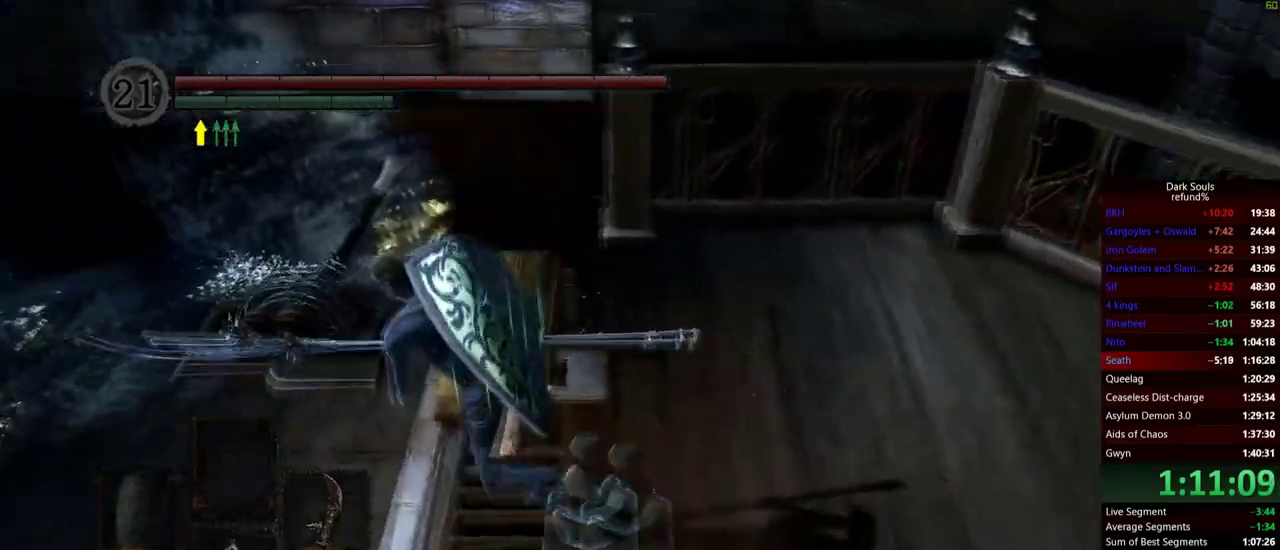
{"buttons": ["B"], "left_stick": "up-right", "right_stick": "center", "events": [[17, "right_stick", "center"], [117, "B", "up"], [200, "left_stick", "up"], [284, "left_stick", "up-right"], [434, "B", "down"]]}
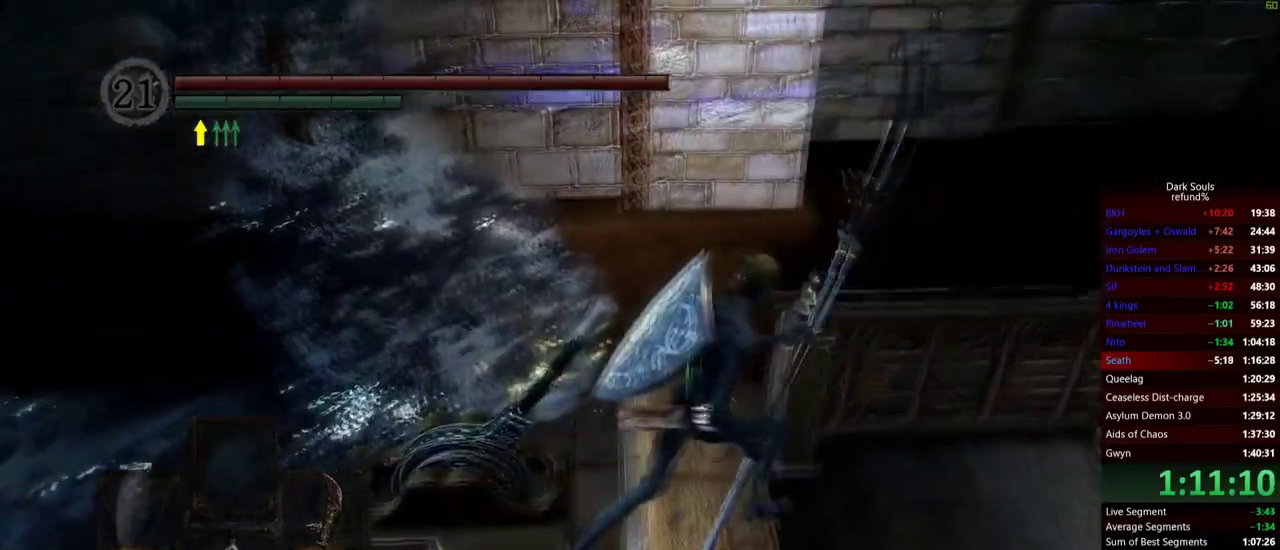
{"buttons": [], "left_stick": "up-right", "right_stick": "down", "events": [[34, "B", "up"], [468, "right_stick", "down"]]}
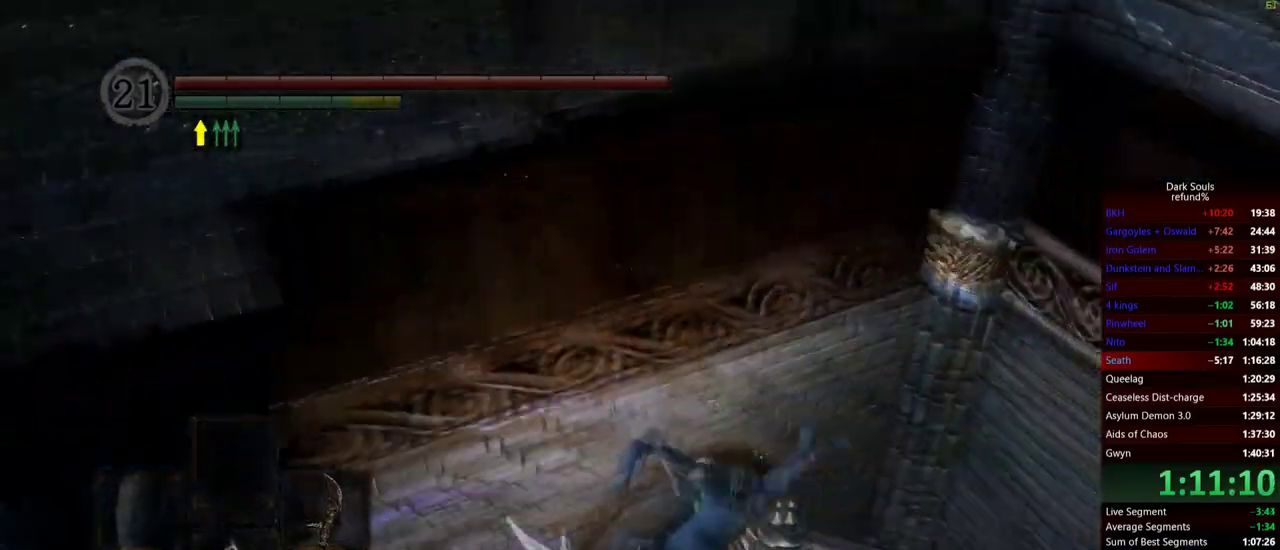
{"buttons": [], "left_stick": "center", "right_stick": "center", "events": [[117, "left_stick", "right"], [167, "right_stick", "center"], [217, "left_stick", "center"]]}
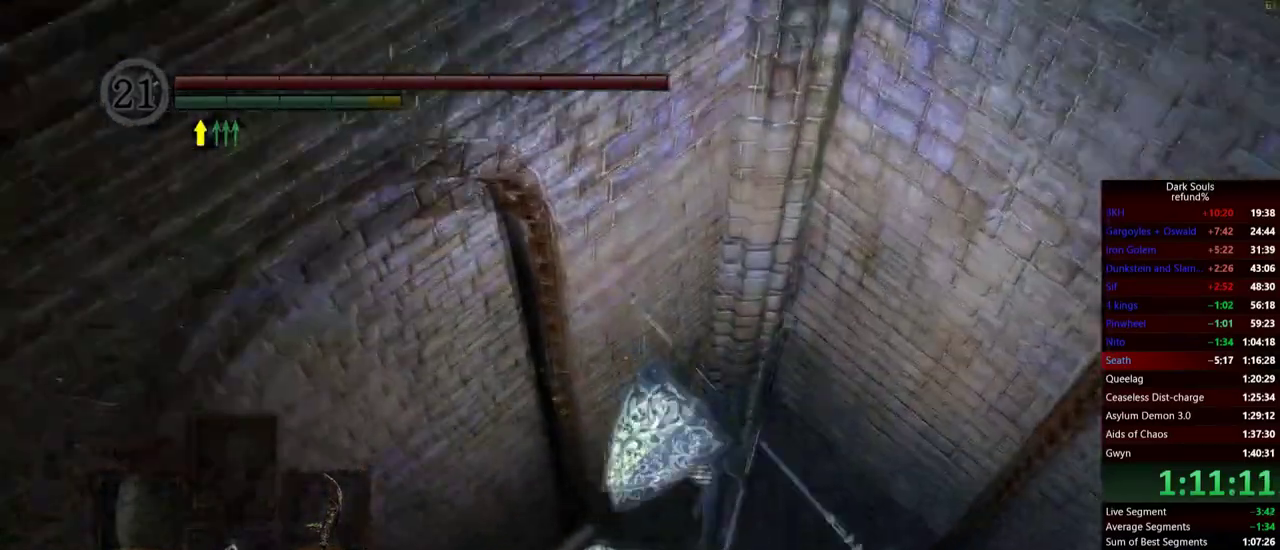
{"buttons": [], "left_stick": "center", "right_stick": "center", "events": []}
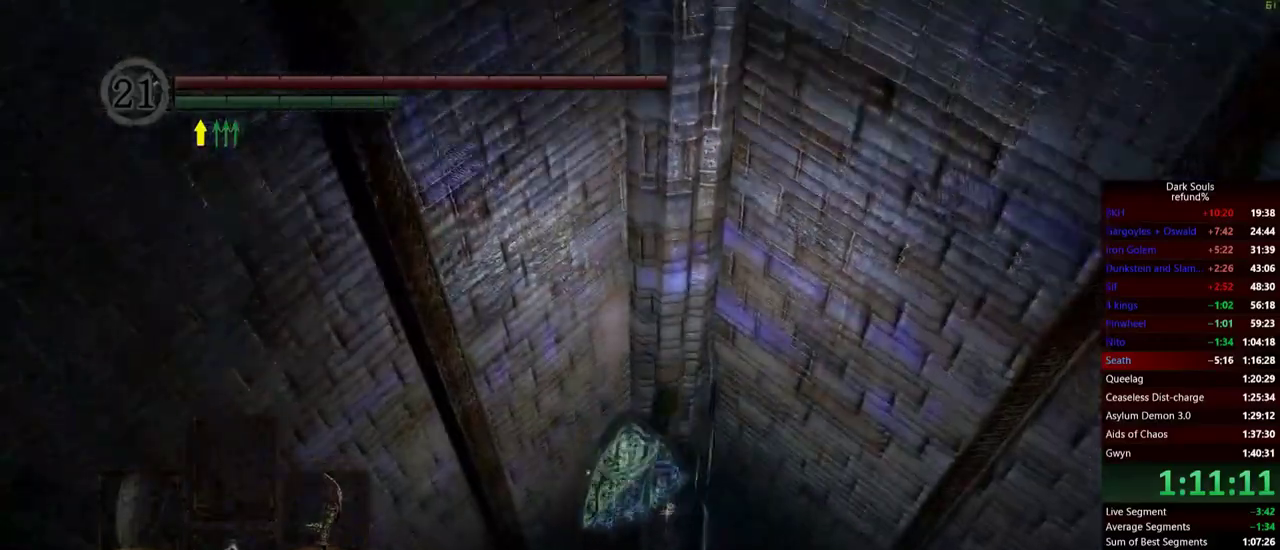
{"buttons": ["A"], "left_stick": "center", "right_stick": "center", "events": [[183, "START", "down"], [300, "START", "up"], [350, "L1", "down"], [434, "L1", "up"], [467, "A", "down"]]}
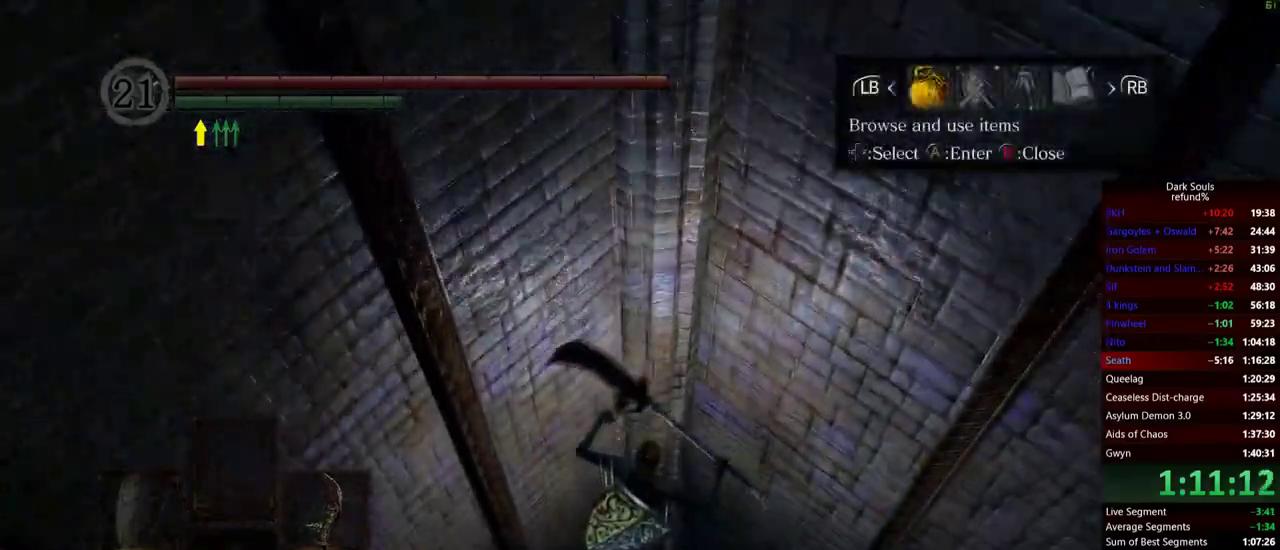
{"buttons": ["L1"], "left_stick": "center", "right_stick": "center", "events": [[84, "A", "up"], [117, "DPAD_UP", "down"], [234, "DPAD_UP", "up"], [434, "L1", "down"]]}
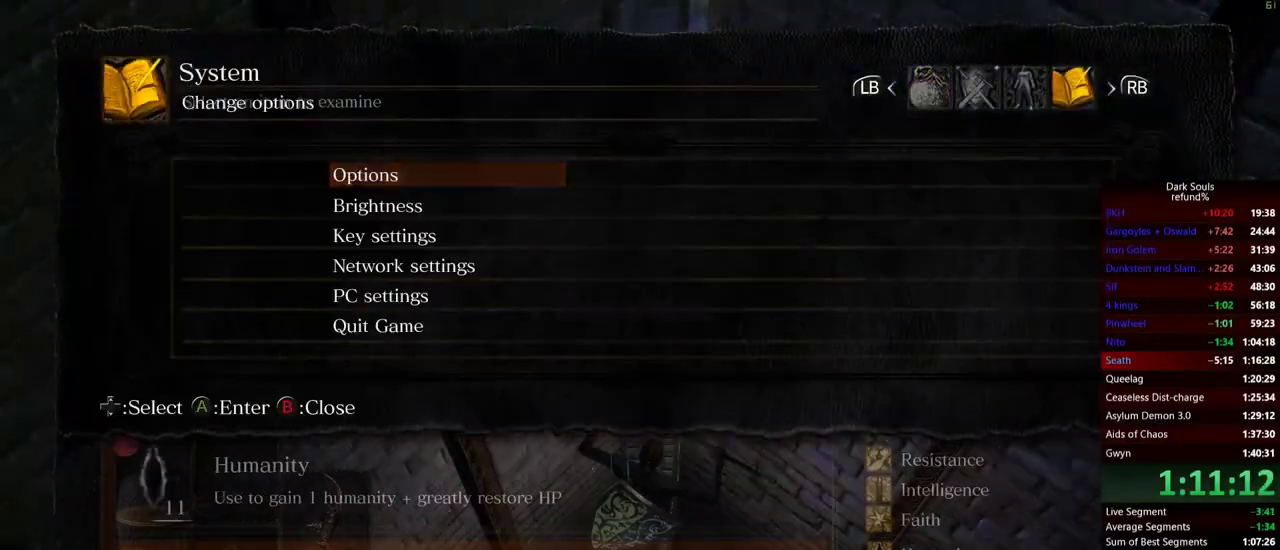
{"buttons": [], "left_stick": "center", "right_stick": "center", "events": [[17, "L1", "up"], [250, "A", "down"], [350, "A", "up"], [367, "DPAD_UP", "down"], [500, "DPAD_UP", "up"]]}